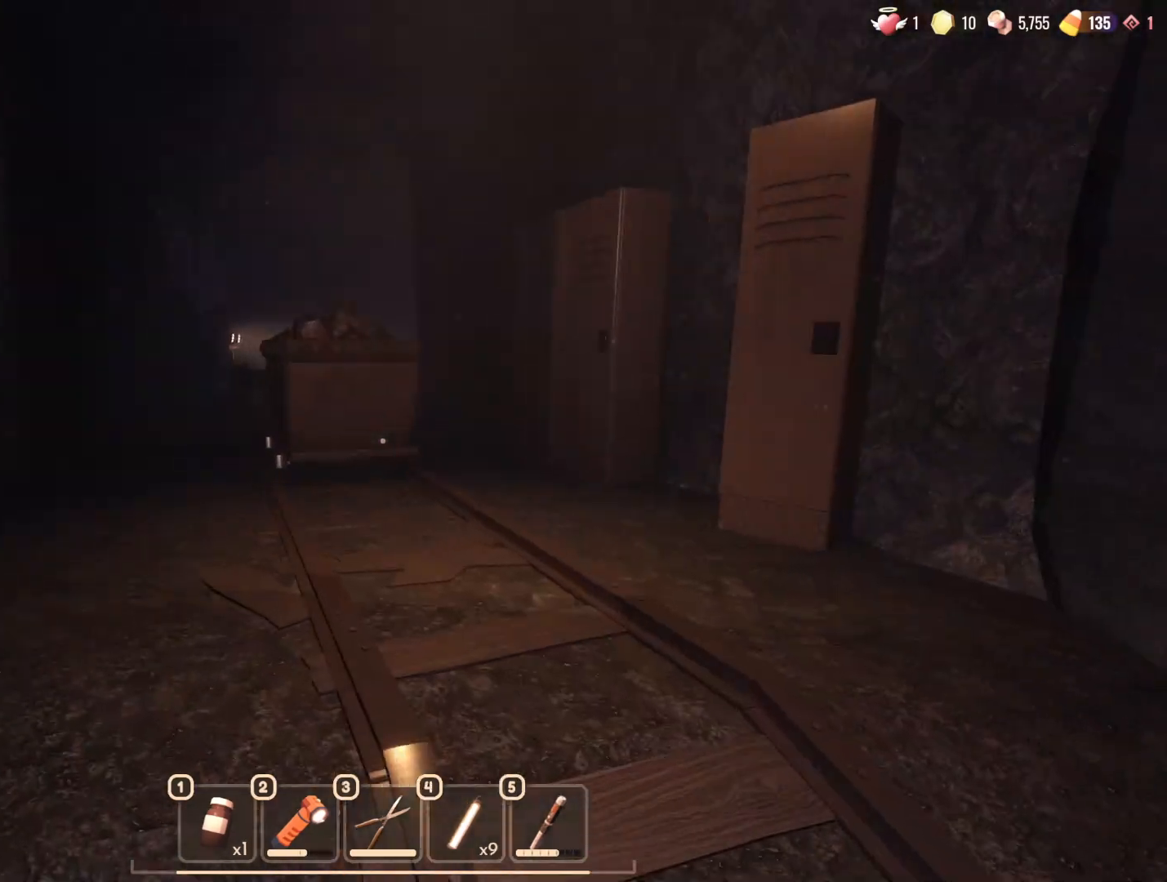
Gameplay with keyboard and mouse; each line is a JSON object with the keys and mouse buttons held at the frame after it. "events" lists presses ("down") and releases ("up") of "1", "2", "3", "4", "5", "a", "alt", "b", "c", "ctrl", "d", "e", "f", "g", "n", "q", "r", "s", "shift", "space", "t", "tab", "v", "w", "x", "z", "mouse_left", "mouse_wheel", "mouse_right", "mouse_mb4" and "mouse_mb5" between this image and that frame as [ms after this image, input, new state], when the widget could be followed in between. "mouse_left", "mouse_wheel", "mouse_right", "mouse_mb4", "mouse_mb5" = the "left", "wheel", "right", "mb4", "mb5" buttons of the "mouse" list. No other keys are recorded. "wheel" means that the mouse wheel is clicked or scrolled. Mouse movement is not recorded.
{"keys": ["a", "w"], "mouse": [], "events": []}
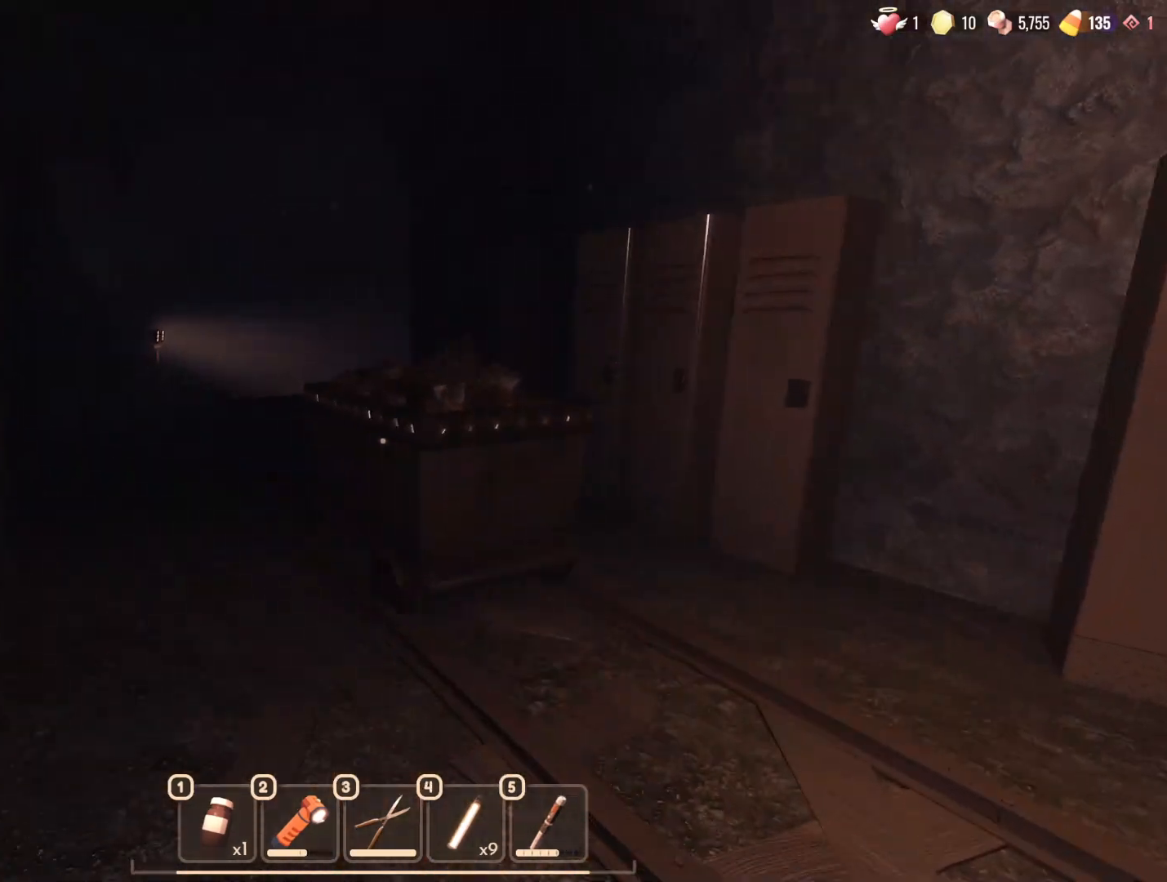
{"keys": ["a", "w"], "mouse": [], "events": []}
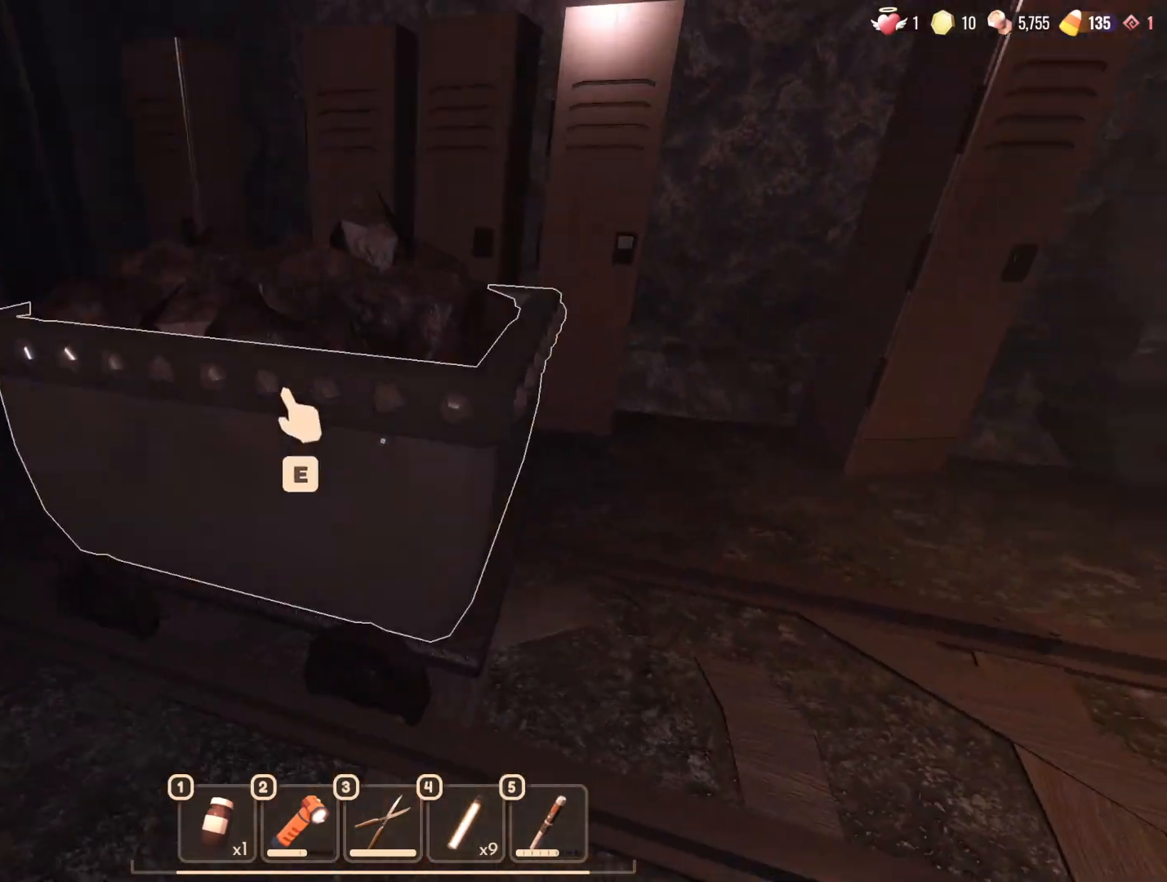
{"keys": ["a"], "mouse": [], "events": [[167, "w", "up"]]}
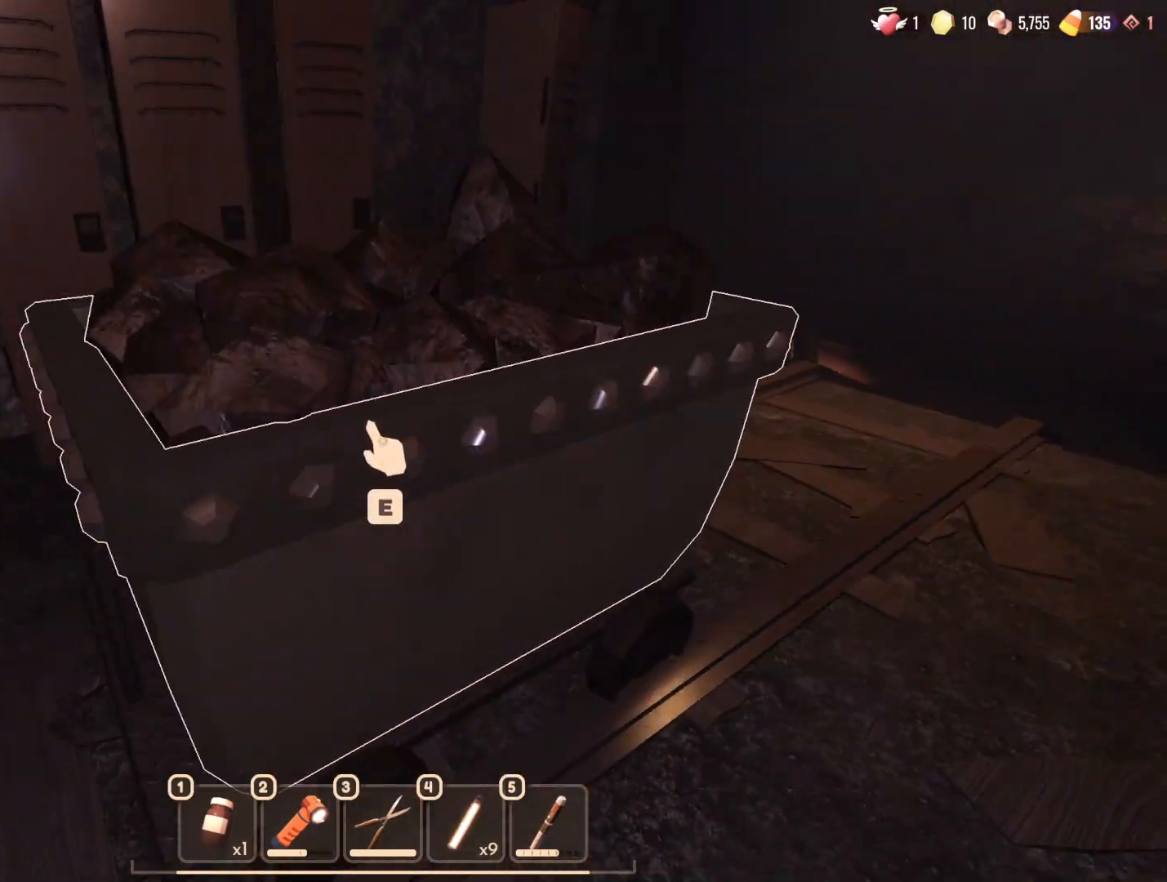
{"keys": ["w"], "mouse": [], "events": [[183, "e", "down"], [183, "w", "down"], [233, "a", "up"], [283, "e", "up"]]}
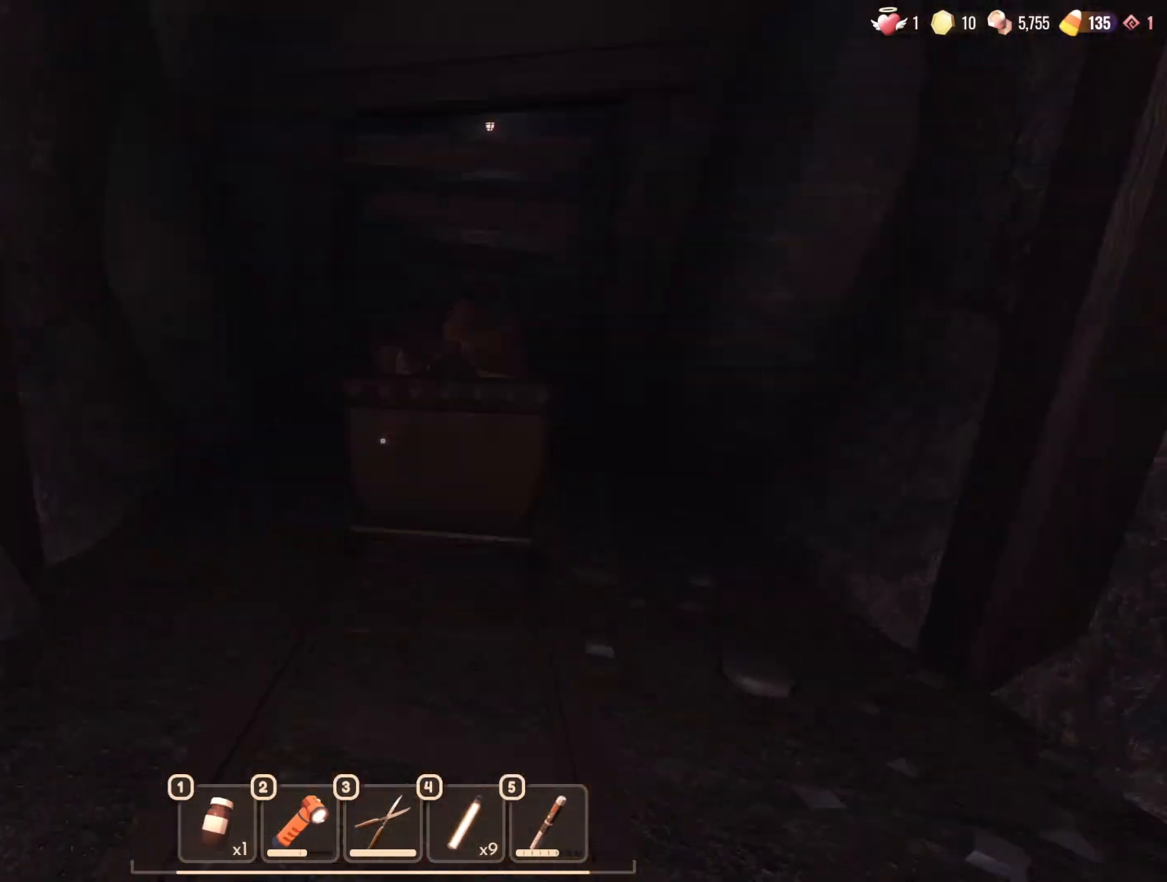
{"keys": ["d", "w"], "mouse": [], "events": [[333, "d", "down"]]}
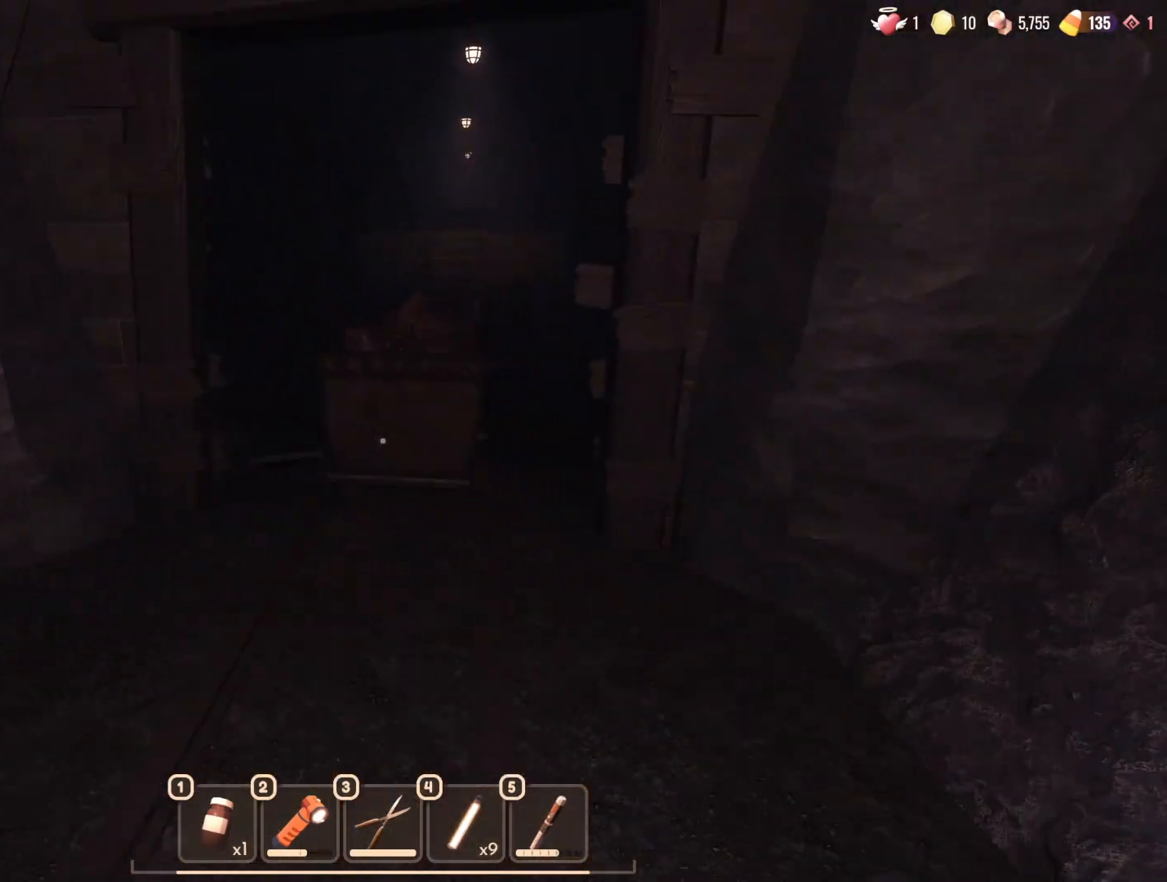
{"keys": ["w"], "mouse": [], "events": [[33, "d", "up"]]}
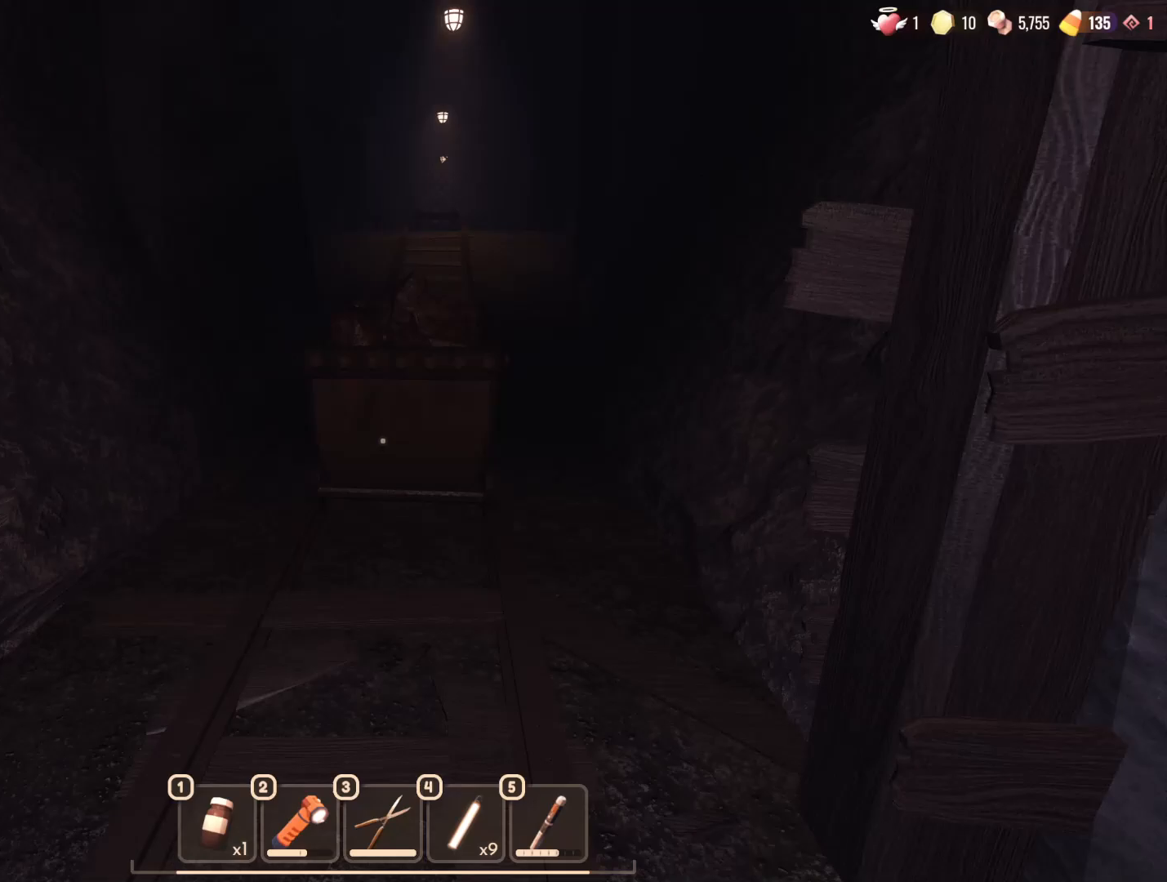
{"keys": ["d", "w"], "mouse": [], "events": [[350, "d", "down"]]}
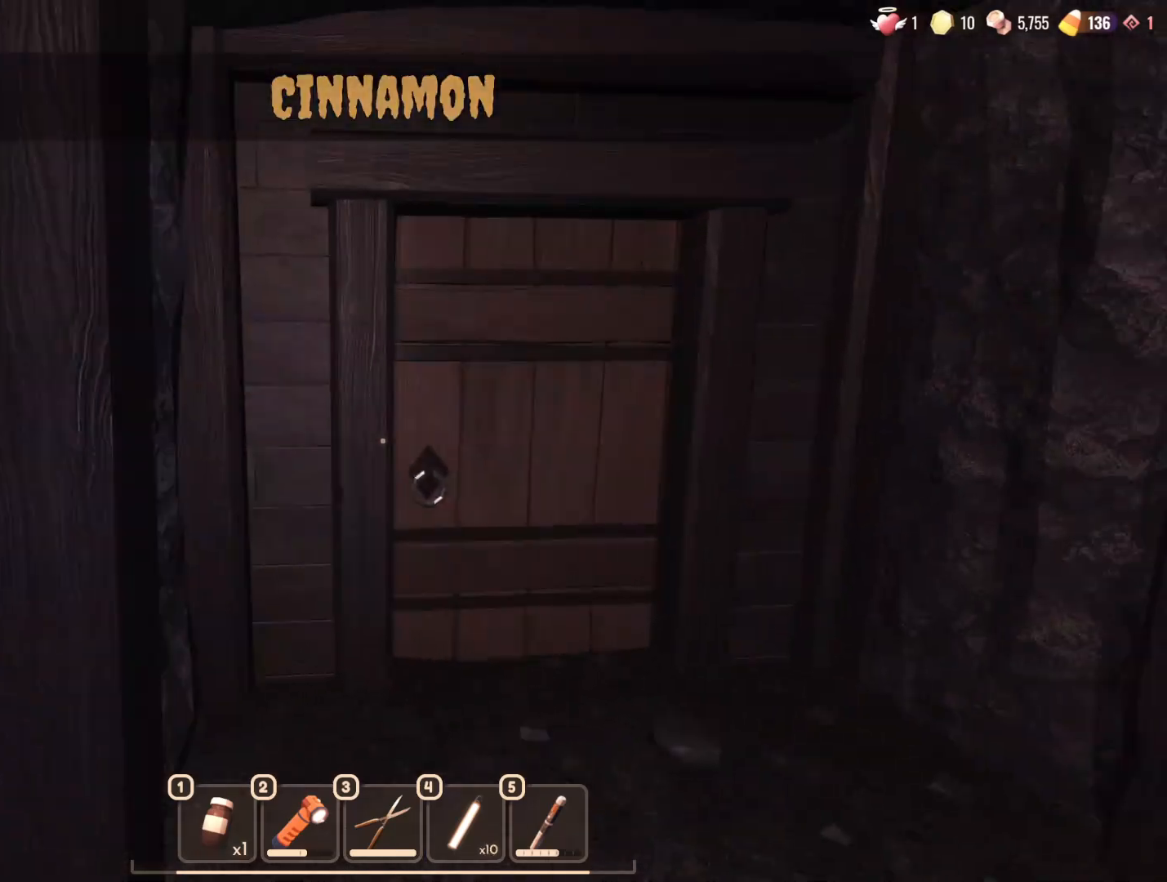
{"keys": ["e", "w"], "mouse": [], "events": [[233, "d", "up"], [317, "e", "down"], [417, "e", "up"], [500, "e", "down"]]}
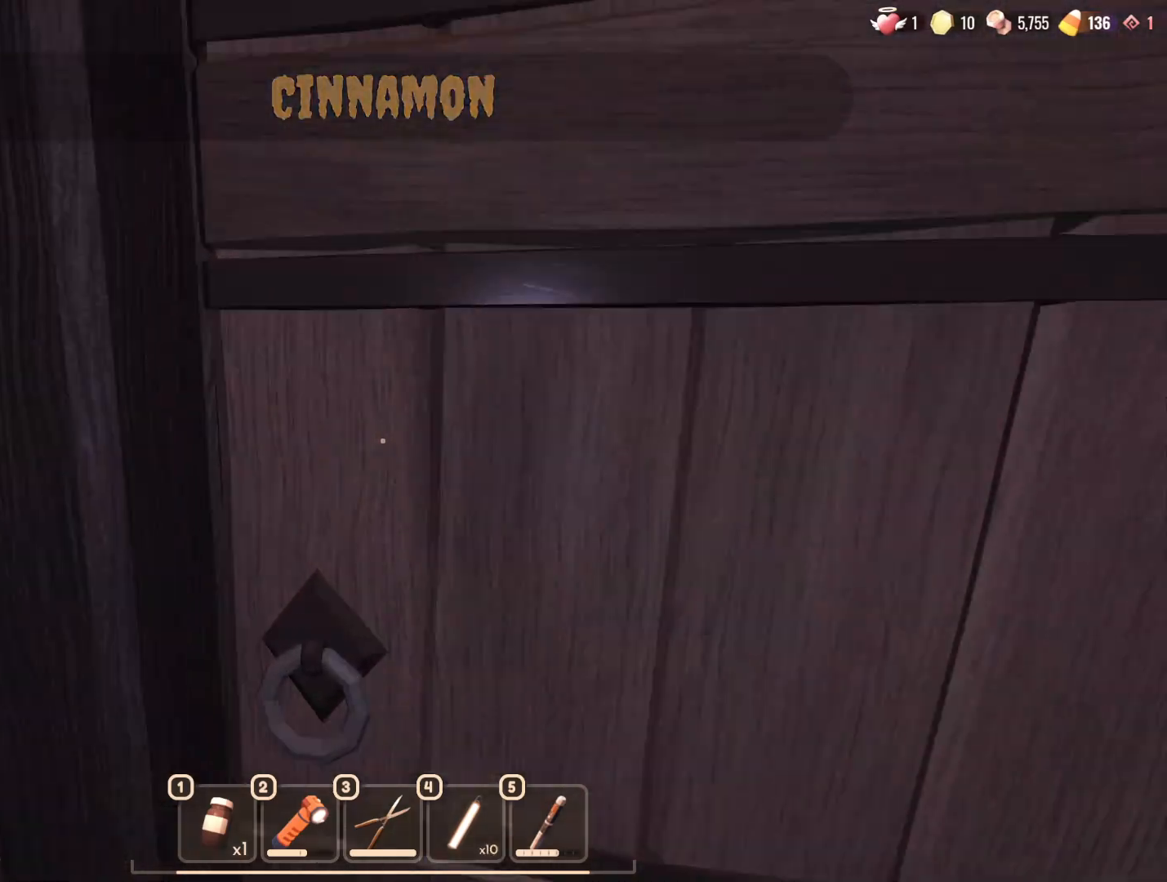
{"keys": ["w"], "mouse": [], "events": [[100, "e", "up"], [100, "w", "up"], [233, "d", "down"], [333, "d", "up"], [483, "w", "down"]]}
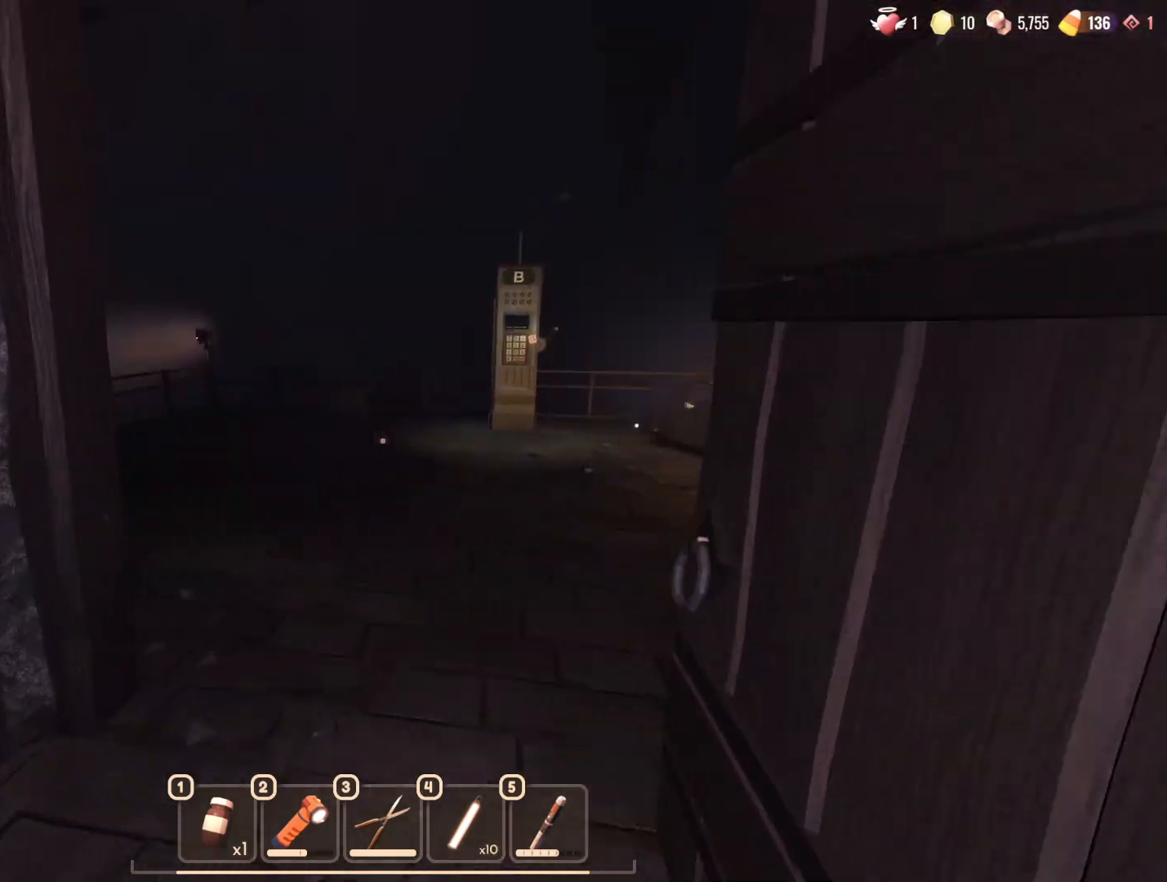
{"keys": ["w"], "mouse": [], "events": [[217, "w", "up"], [350, "w", "down"]]}
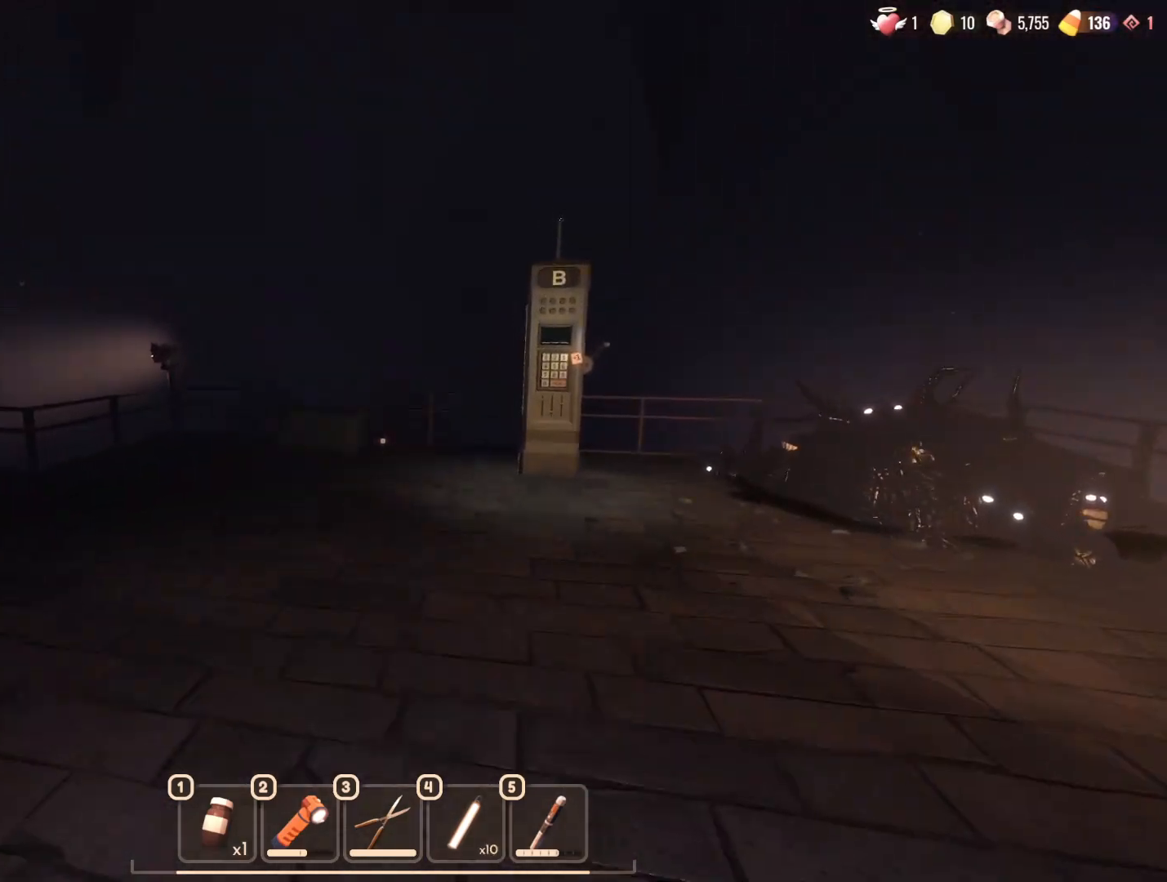
{"keys": [], "mouse": ["left"]}
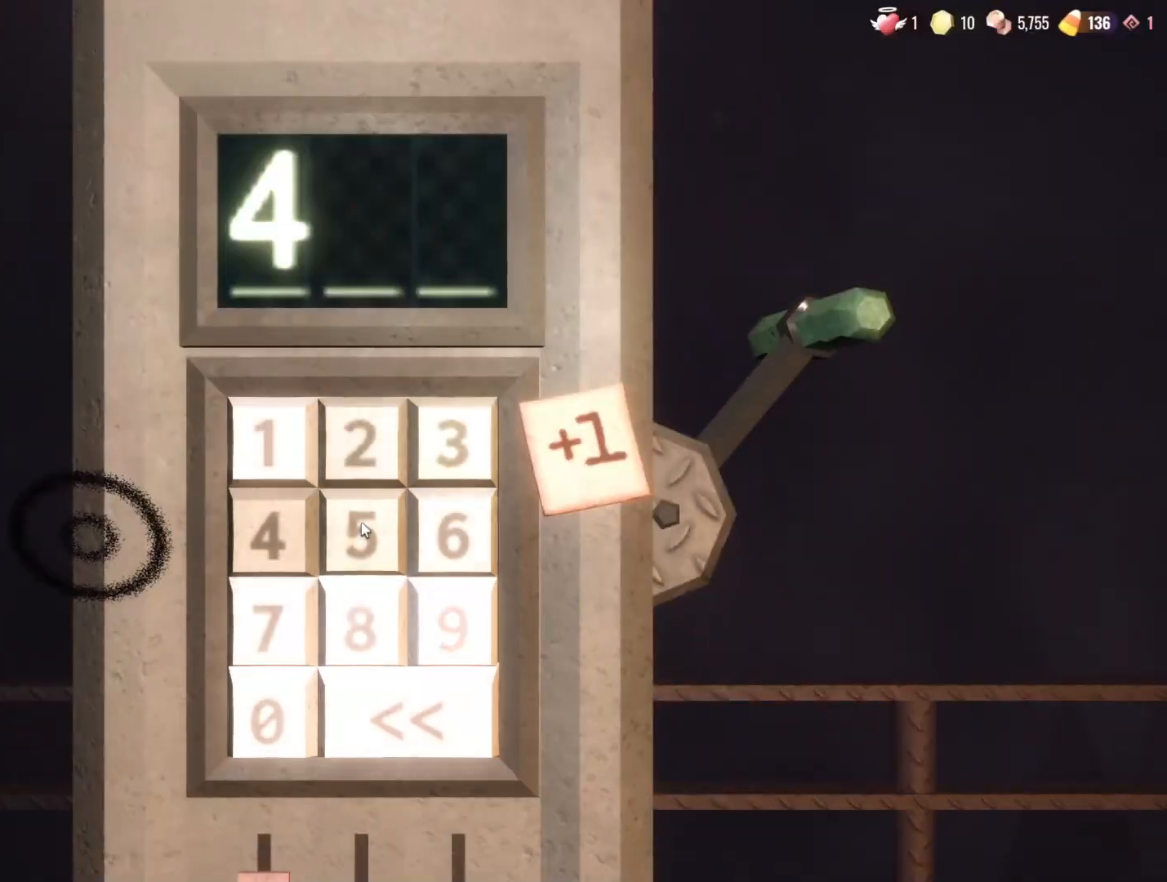
{"keys": [], "mouse": [], "events": [[67, "mouse_left", "up"]]}
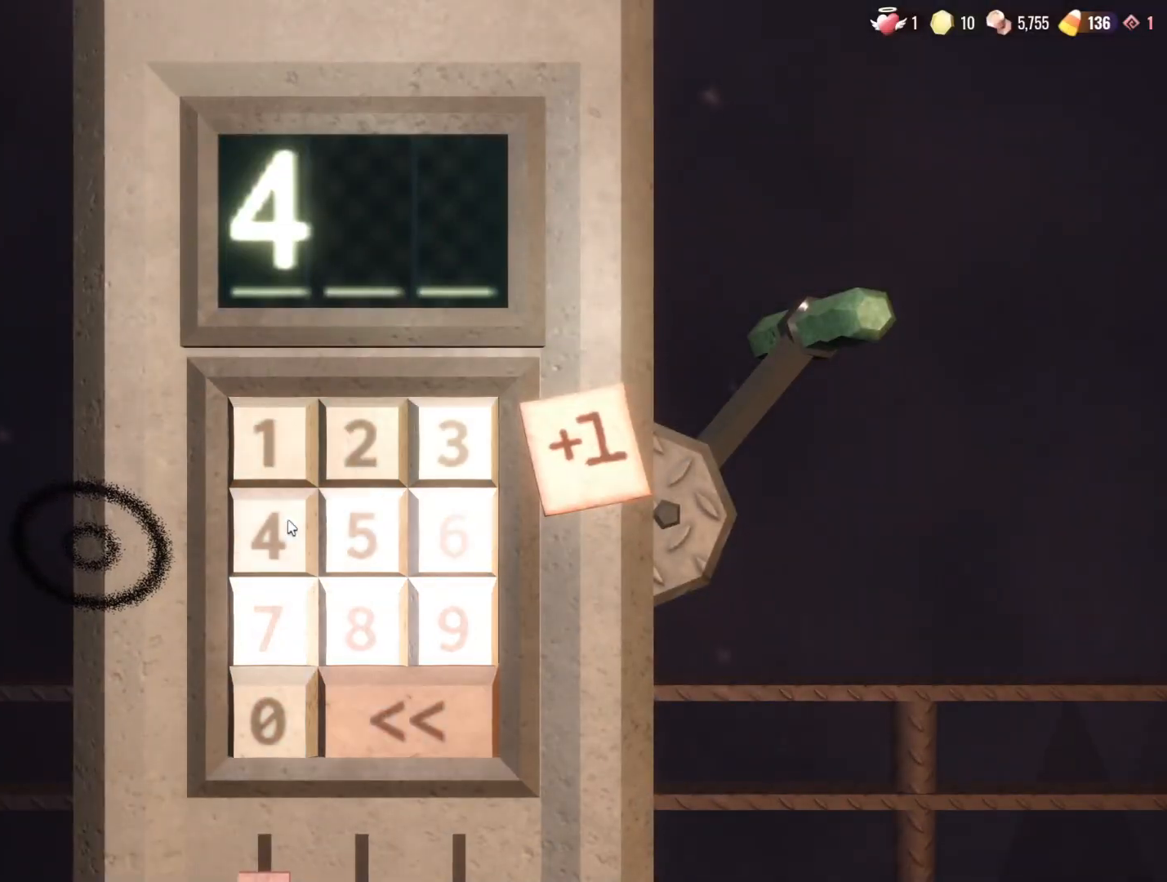
{"keys": [], "mouse": [], "events": [[350, "mouse_left", "down"], [400, "mouse_left", "up"]]}
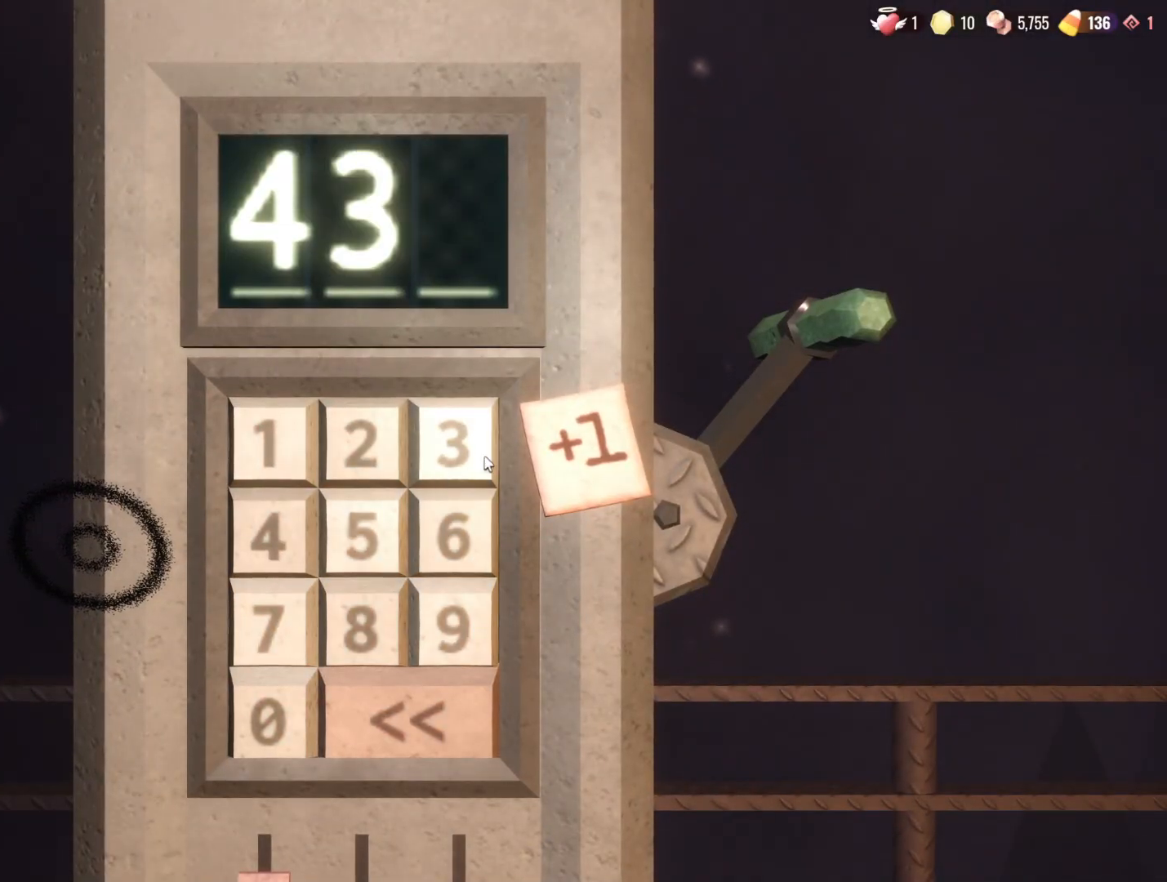
{"keys": [], "mouse": [], "events": [[133, "mouse_left", "down"], [183, "mouse_left", "up"]]}
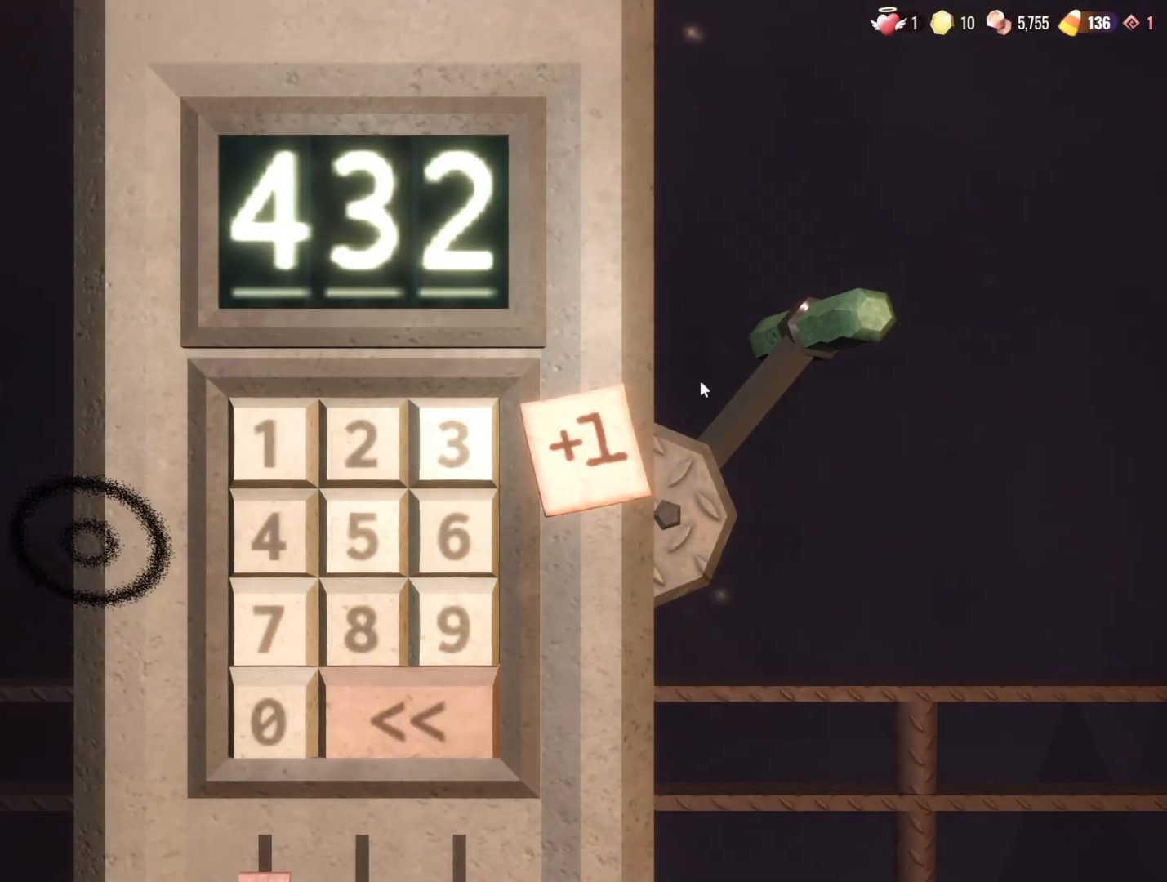
{"keys": [], "mouse": [], "events": []}
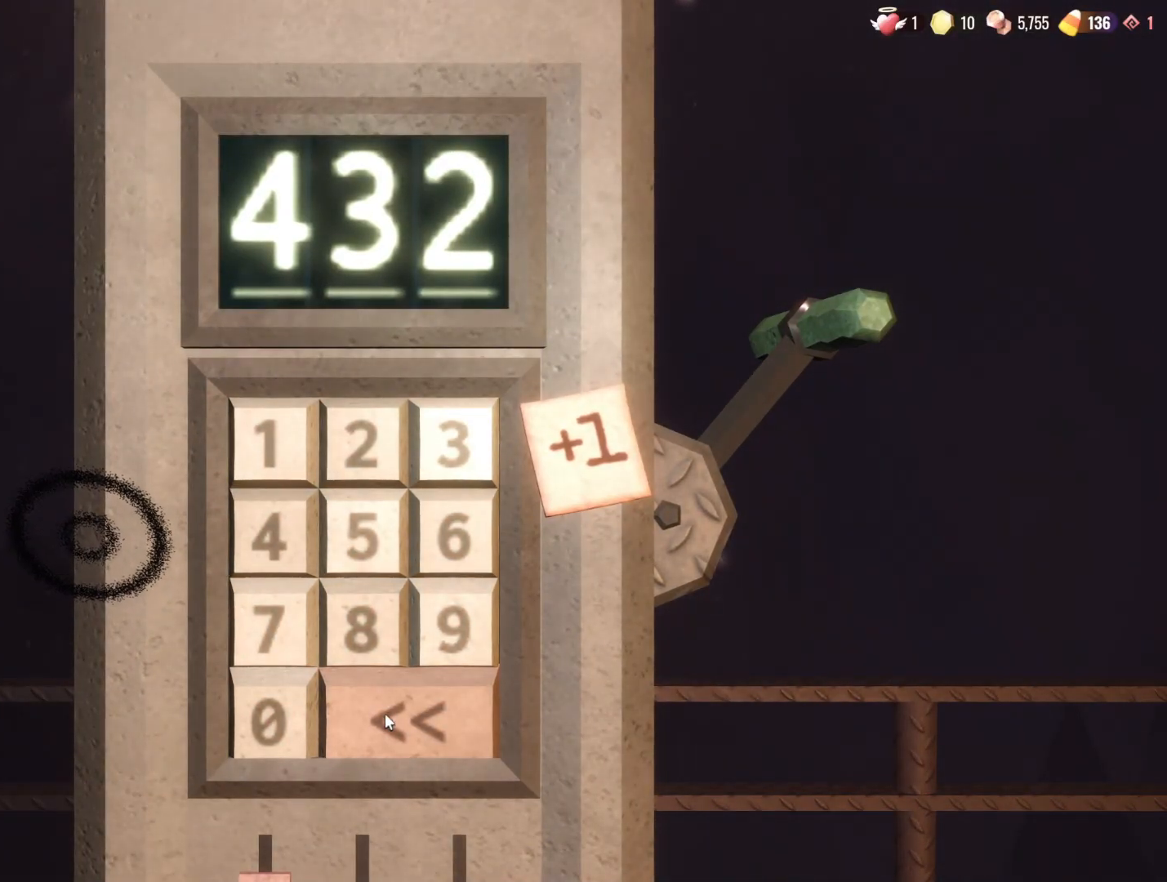
{"keys": [], "mouse": ["left"], "events": [[450, "mouse_left", "down"]]}
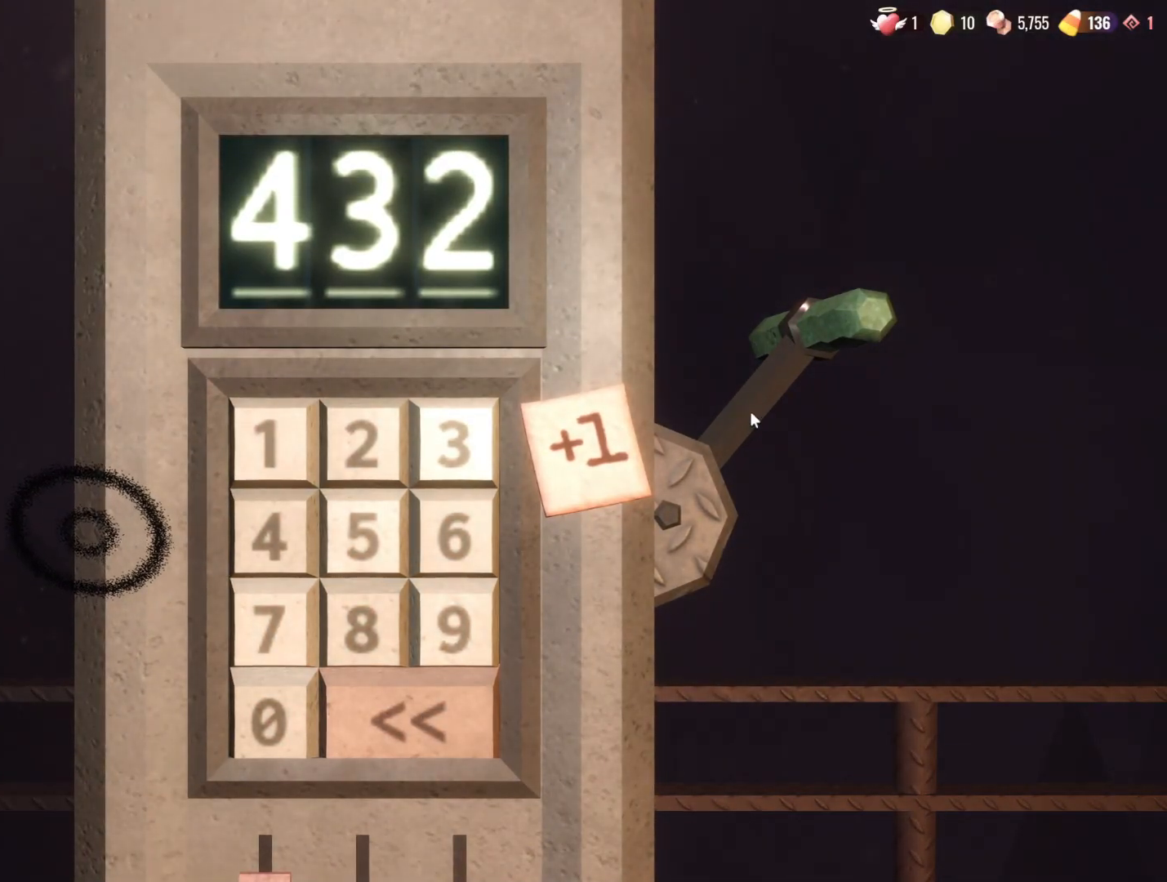
{"keys": ["s"], "mouse": [], "events": [[50, "mouse_left", "up"], [417, "s", "down"]]}
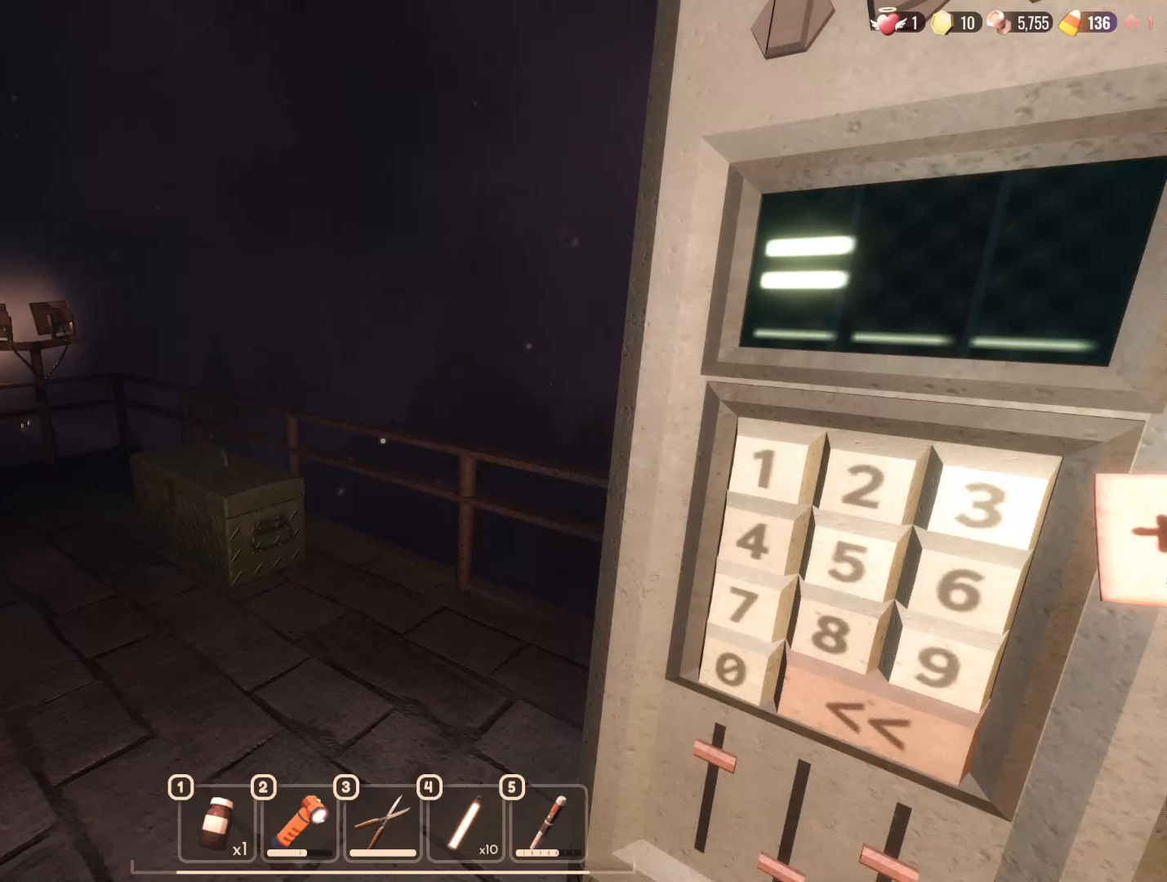
{"keys": ["w"], "mouse": [], "events": [[67, "a", "down"], [117, "s", "up"], [300, "w", "down"], [350, "a", "up"]]}
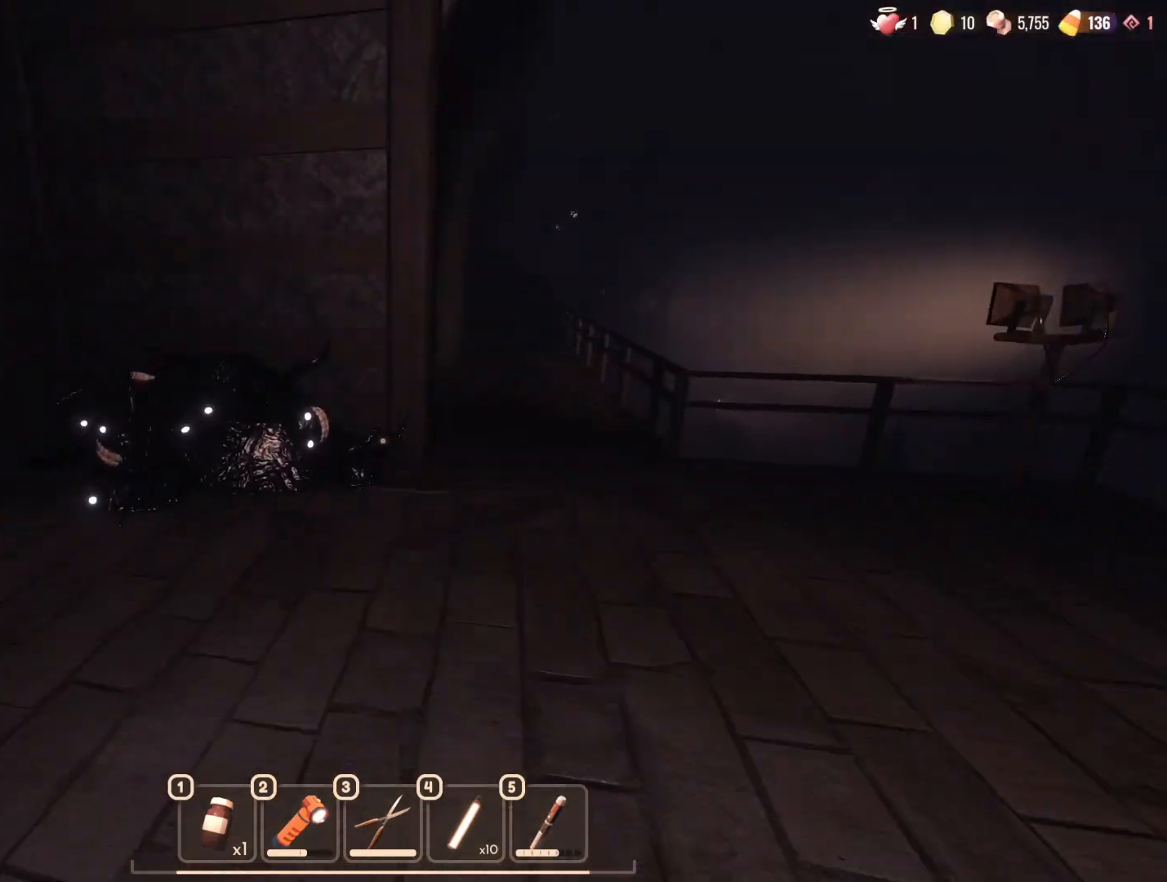
{"keys": ["w"], "mouse": [], "events": [[267, "d", "down"], [400, "d", "up"]]}
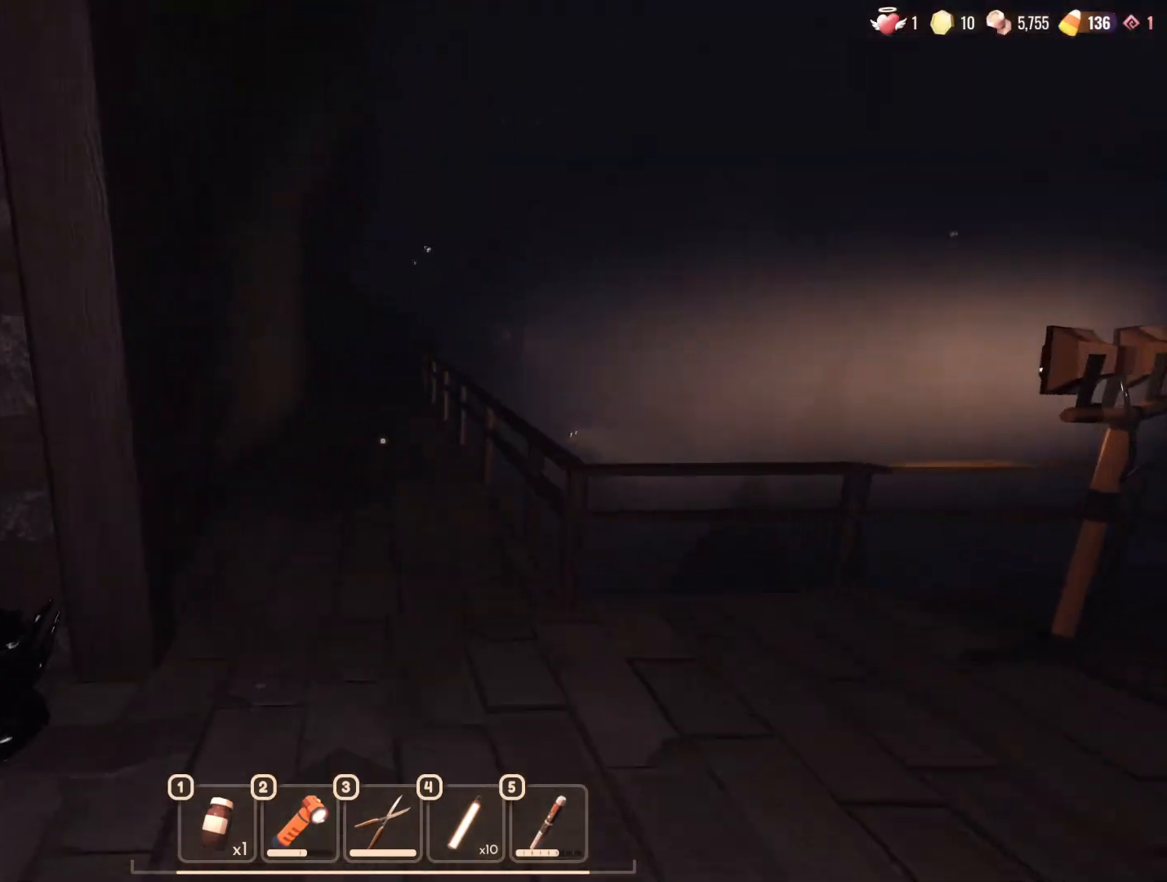
{"keys": ["w"], "mouse": [], "events": []}
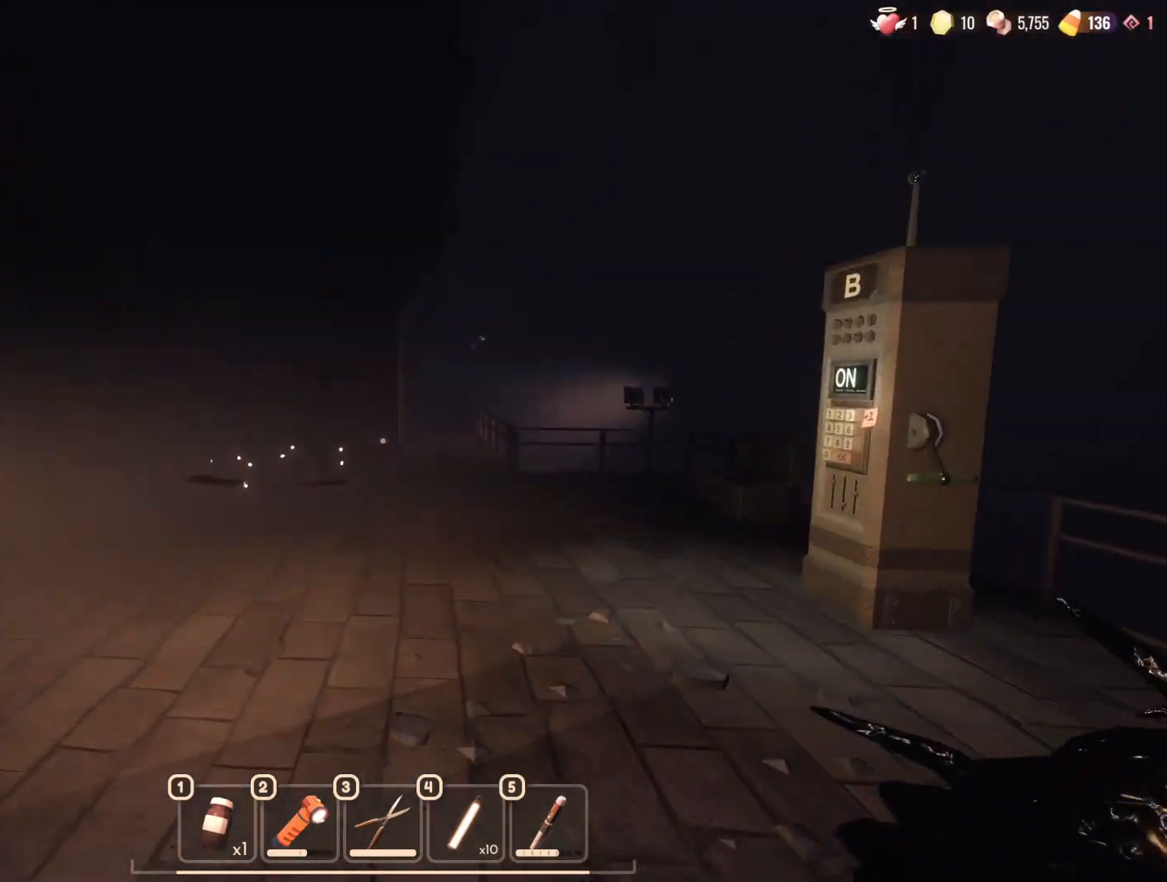
{"keys": ["w"], "mouse": [], "events": []}
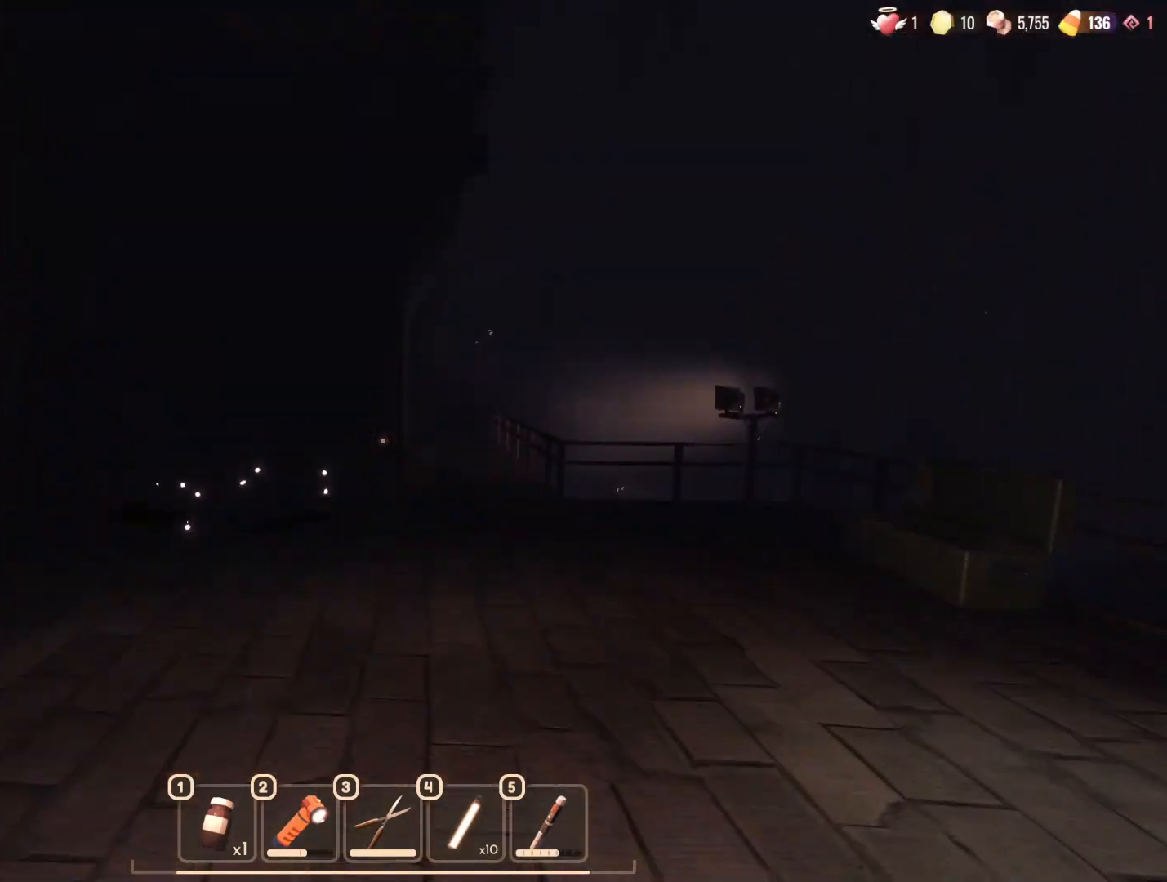
{"keys": ["w"], "mouse": [], "events": []}
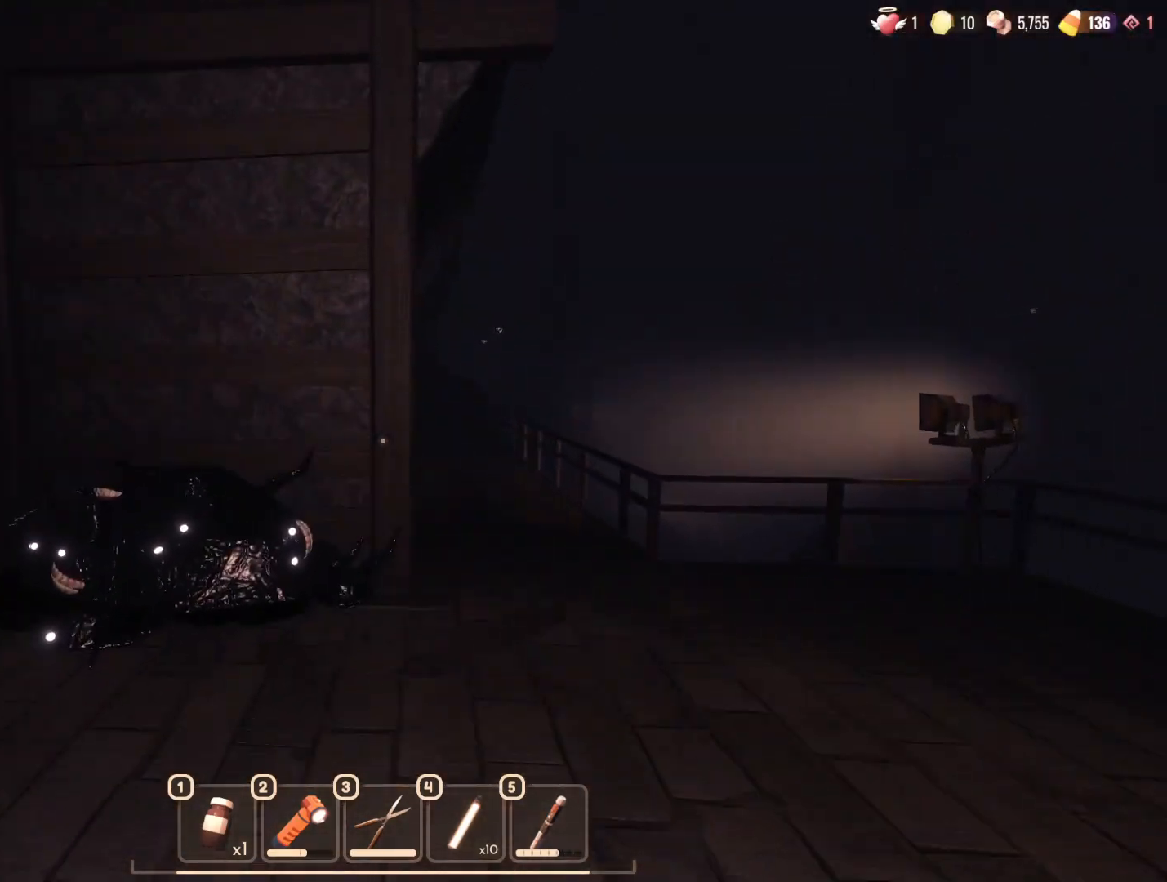
{"keys": ["w"], "mouse": [], "events": [[150, "d", "down"], [383, "d", "up"]]}
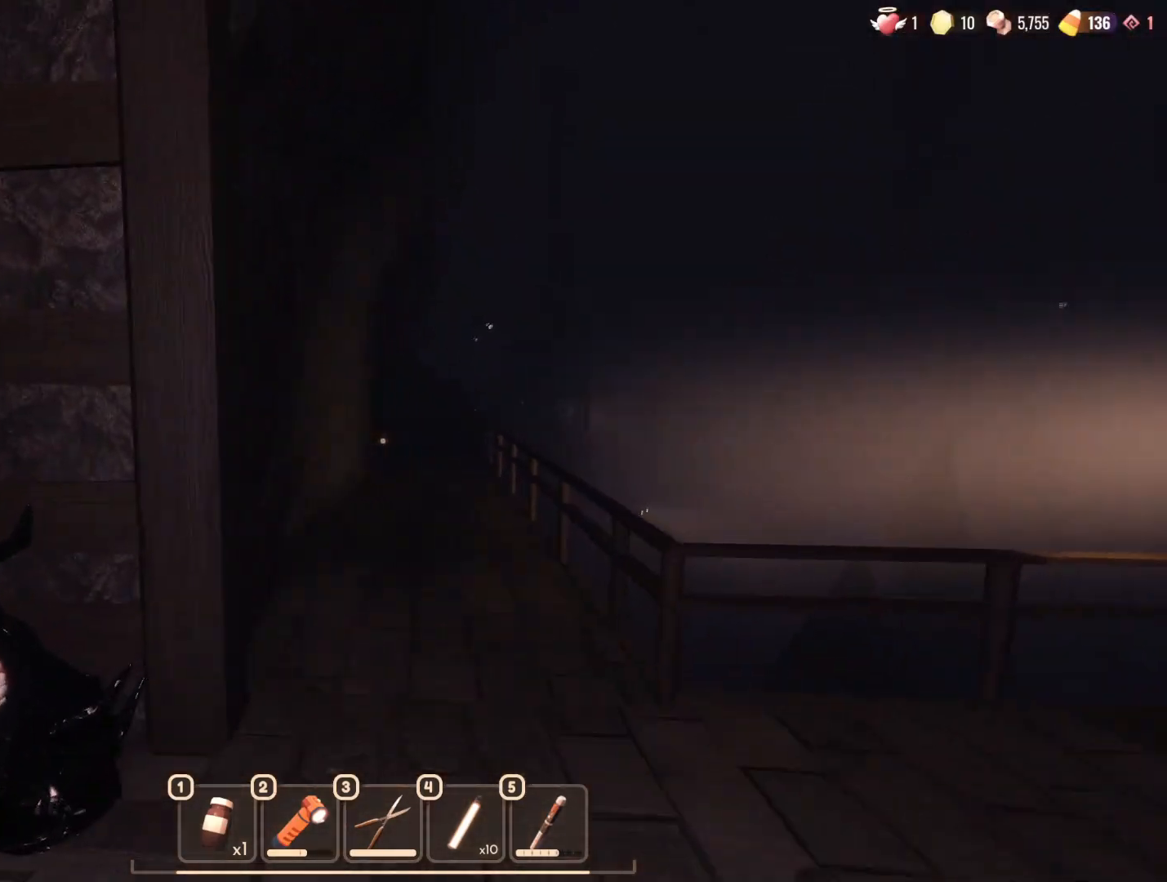
{"keys": ["w"], "mouse": [], "events": []}
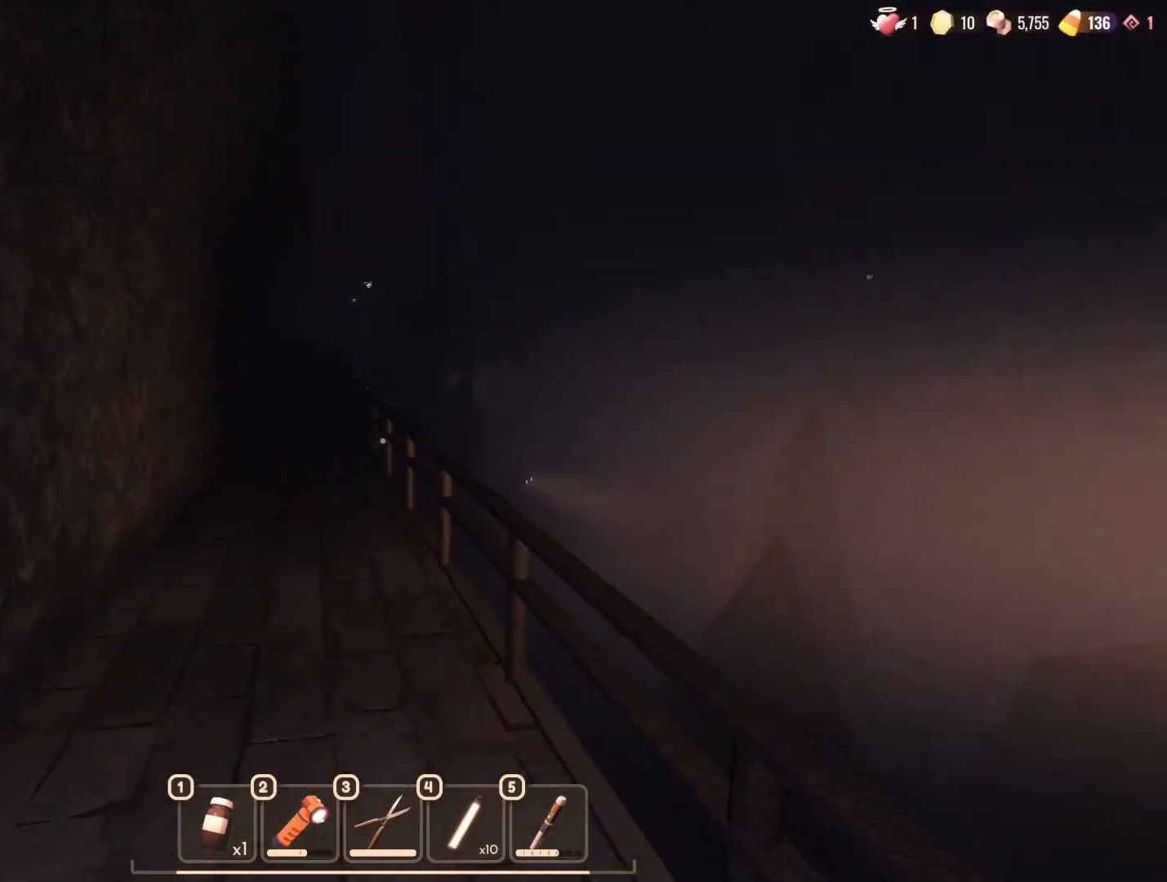
{"keys": ["w"], "mouse": [], "events": []}
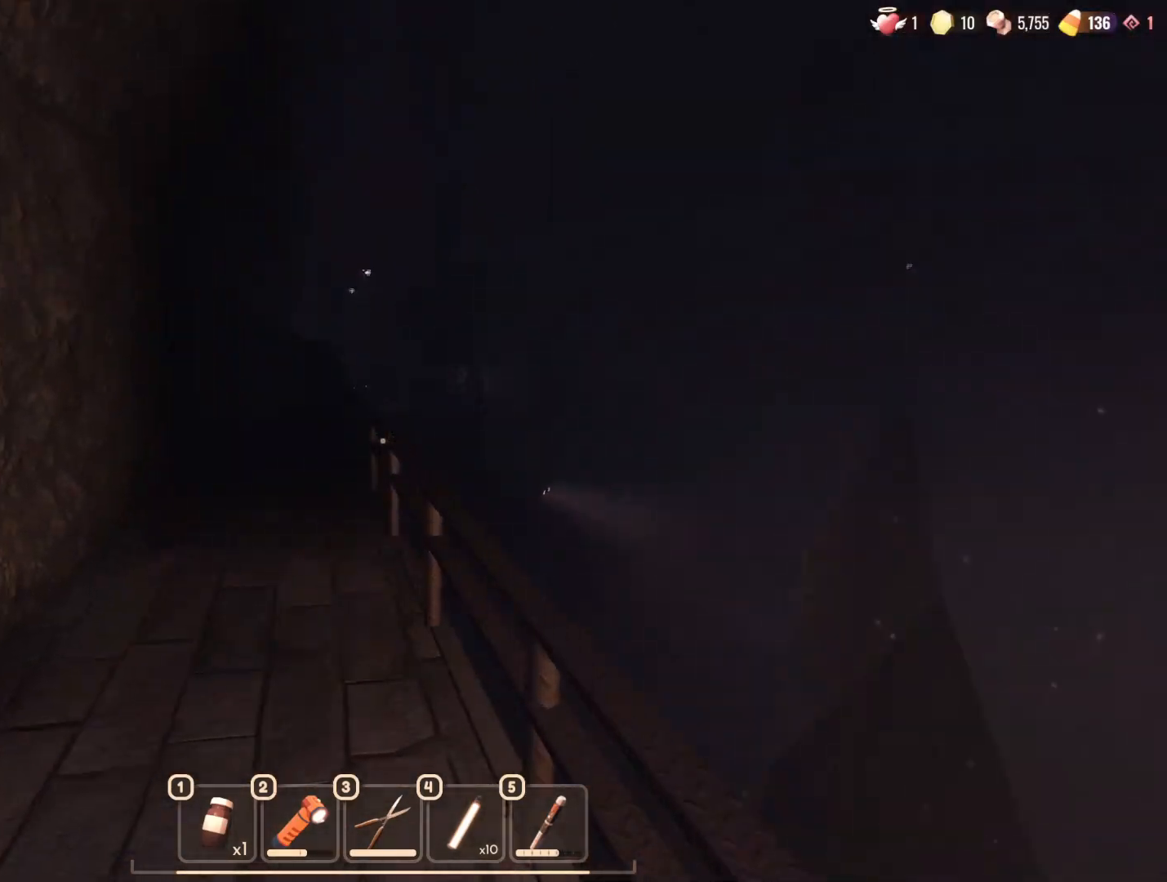
{"keys": ["w"], "mouse": [], "events": []}
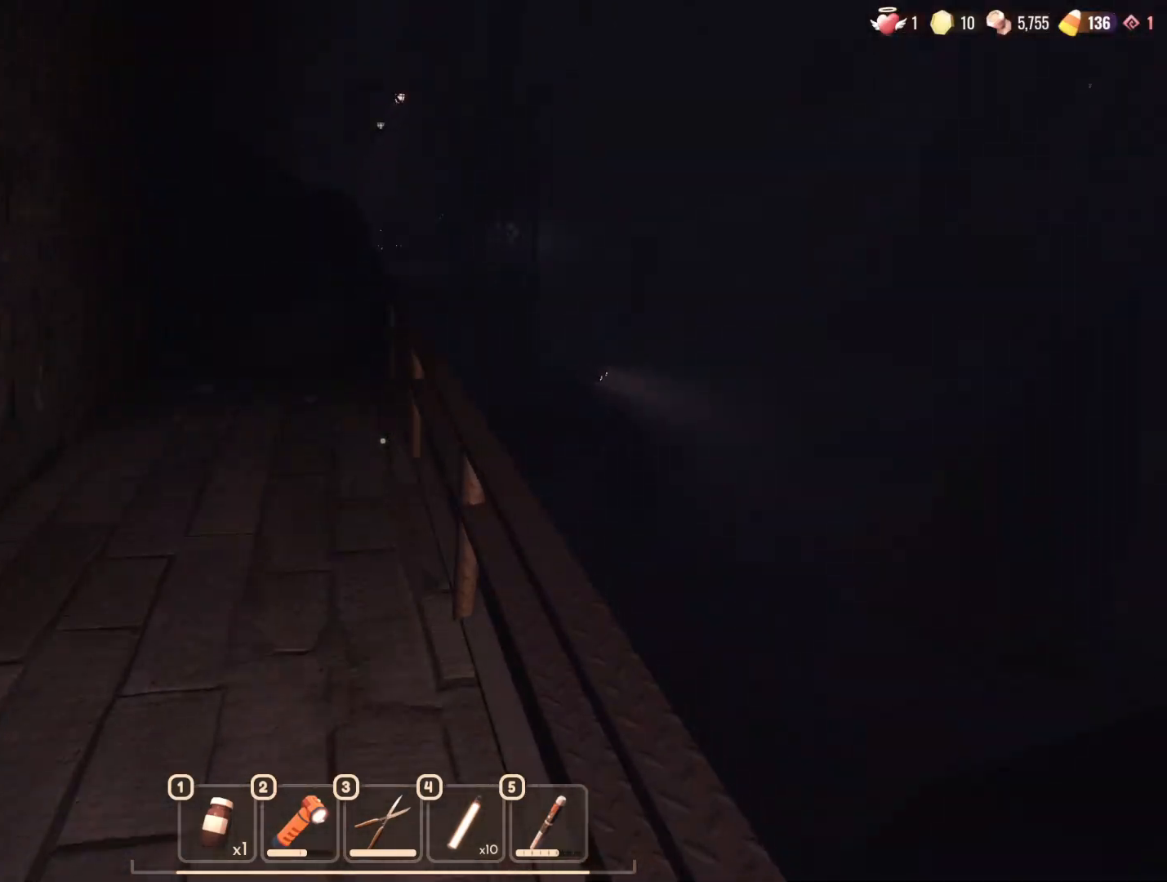
{"keys": ["w"], "mouse": [], "events": []}
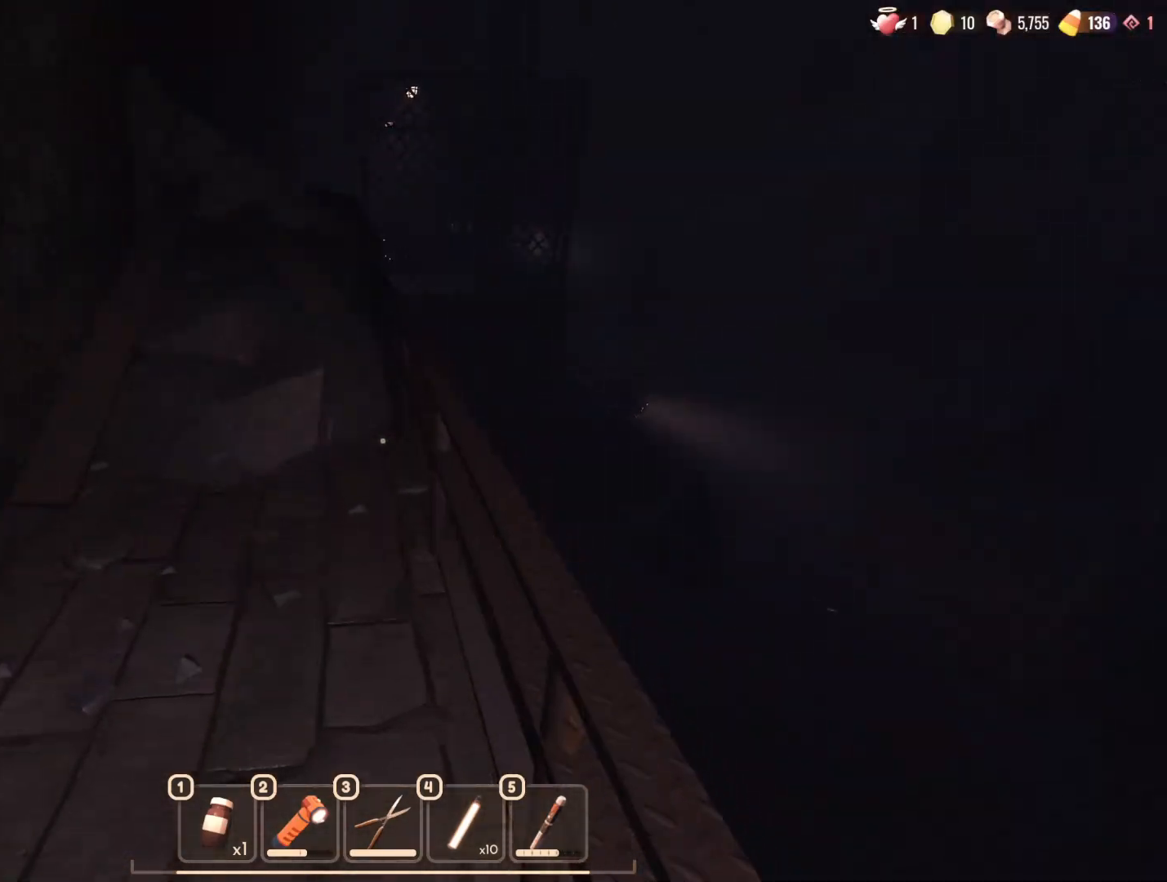
{"keys": ["w"], "mouse": [], "events": []}